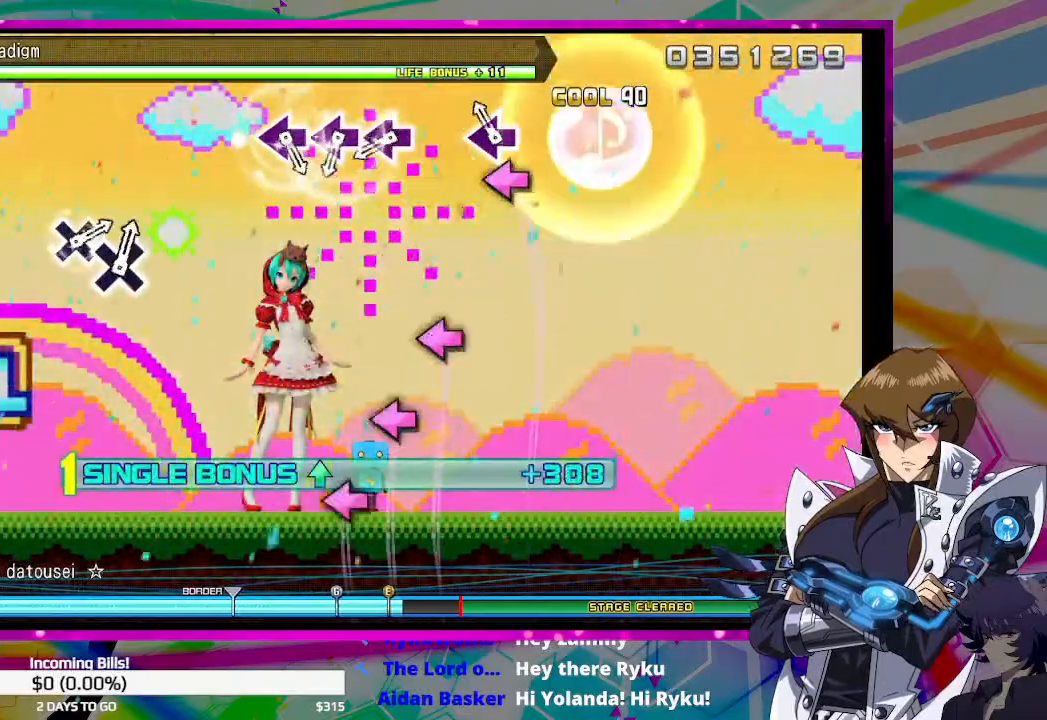
Gameplay with a controller (PlayStation layout); each line is a JSON object with the inputs held at the frame after it. "events" lists button and stick changes between this image and that frame as [ms after this image, input, new state], when the widget could be followed in between.
{"buttons": ["DPAD_UP"], "left_stick": "center", "right_stick": "center", "events": [[67, "SQUARE", "up"], [300, "SQUARE", "down"], [367, "SQUARE", "up"], [433, "SQUARE", "down"], [500, "SQUARE", "up"]]}
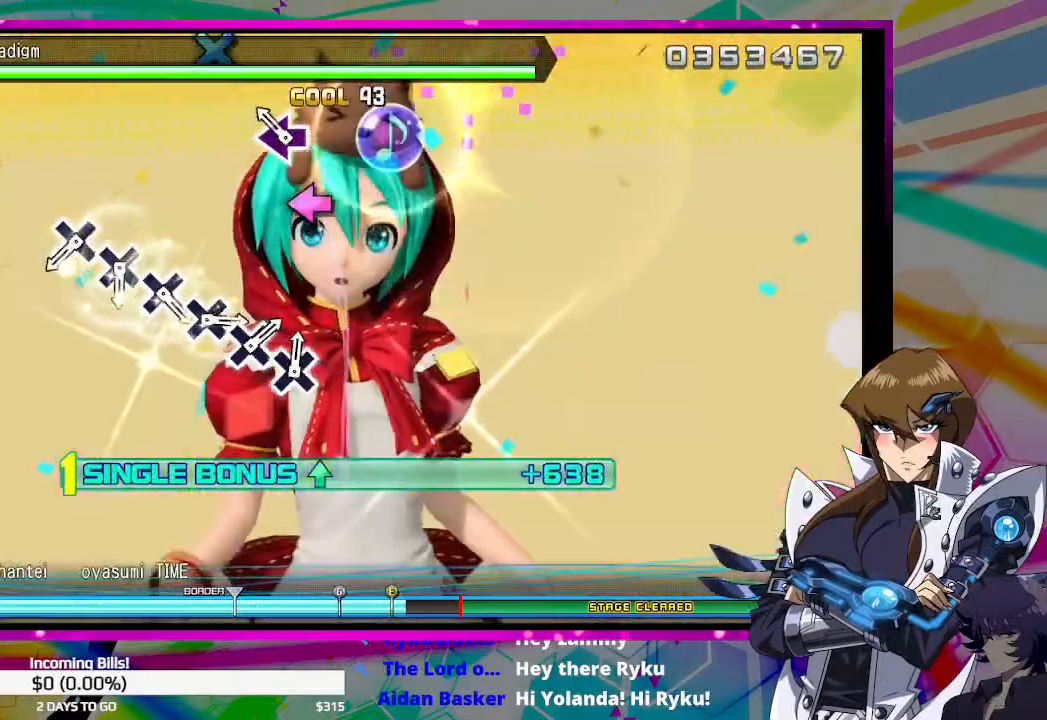
{"buttons": ["CROSS", "DPAD_UP"], "left_stick": "center", "right_stick": "center", "events": [[67, "SQUARE", "down"], [167, "SQUARE", "up"], [333, "CROSS", "down"], [400, "CROSS", "up"], [500, "CROSS", "down"]]}
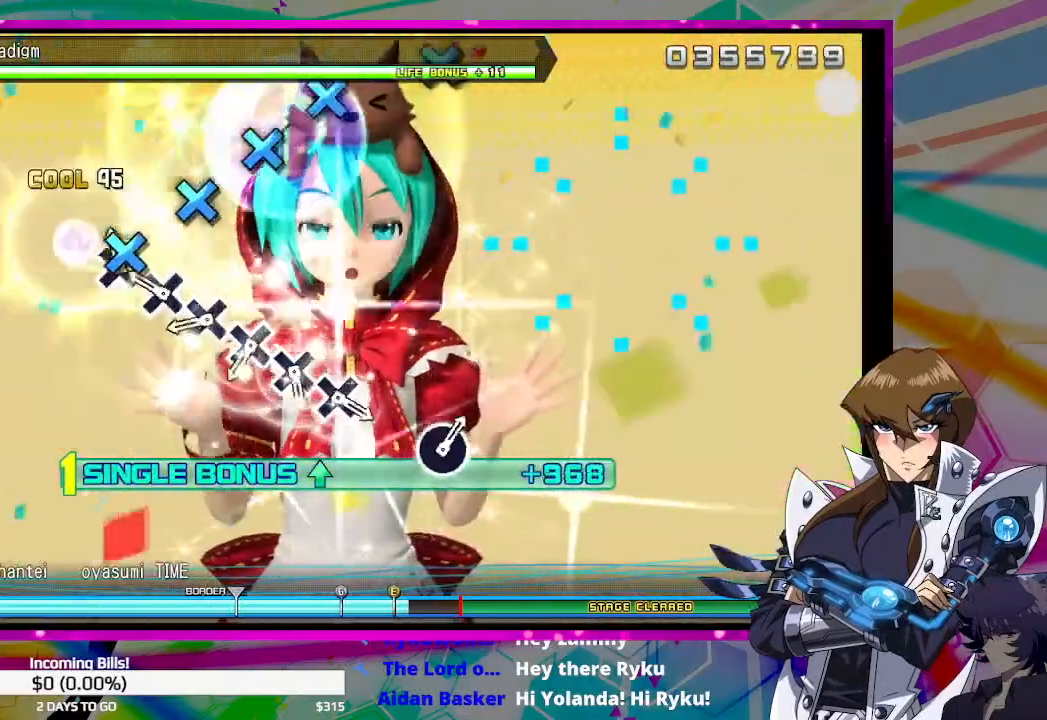
{"buttons": ["DPAD_UP"], "left_stick": "center", "right_stick": "center", "events": [[33, "CROSS", "up"], [133, "CROSS", "down"], [167, "CROSS", "up"], [233, "CROSS", "down"], [333, "CROSS", "up"], [400, "CROSS", "down"], [467, "CROSS", "up"]]}
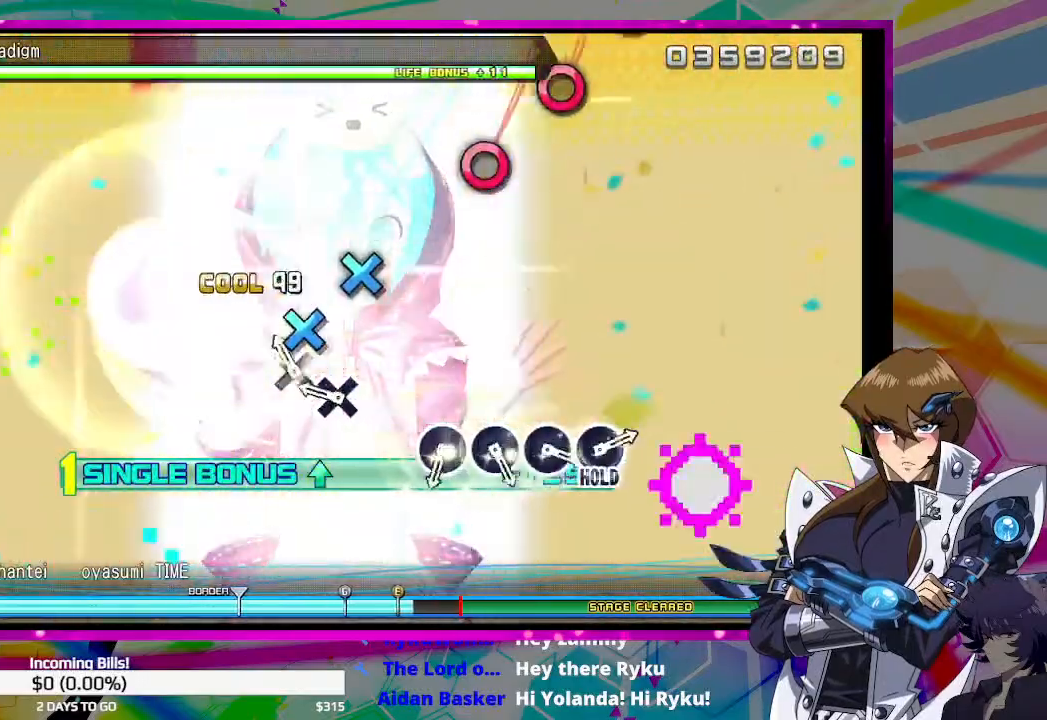
{"buttons": ["DPAD_UP"], "left_stick": "center", "right_stick": "center", "events": [[33, "CROSS", "down"], [100, "CROSS", "up"], [167, "CROSS", "down"], [233, "CROSS", "up"], [433, "CIRCLE", "down"], [500, "CIRCLE", "up"]]}
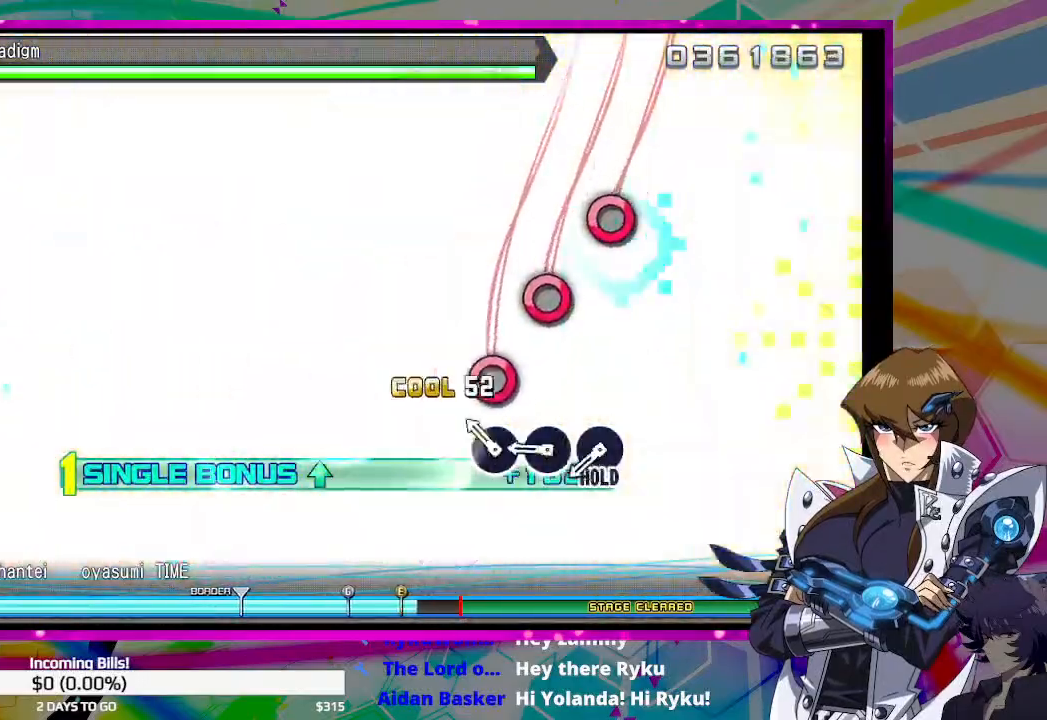
{"buttons": ["CIRCLE", "DPAD_UP"], "left_stick": "center", "right_stick": "center", "events": [[100, "CIRCLE", "down"], [167, "CIRCLE", "up"], [233, "CIRCLE", "down"], [300, "CIRCLE", "up"], [333, "CIRCLE", "down"]]}
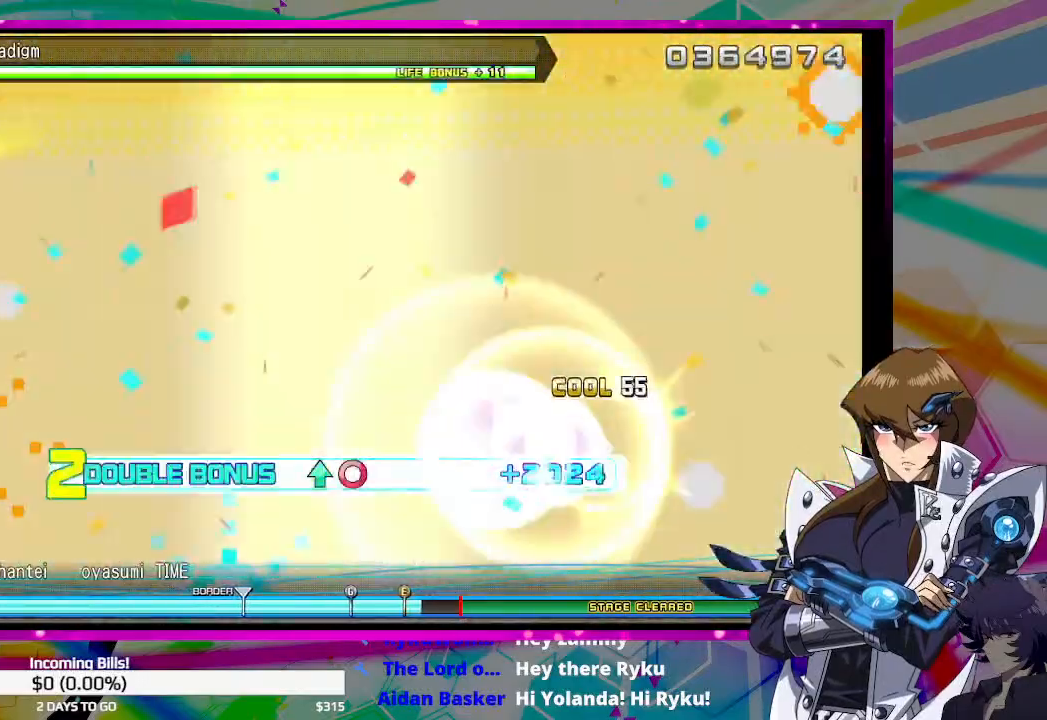
{"buttons": ["CIRCLE", "TRIANGLE"], "left_stick": "center", "right_stick": "center", "events": [[300, "TRIANGLE", "down"], [500, "DPAD_UP", "up"]]}
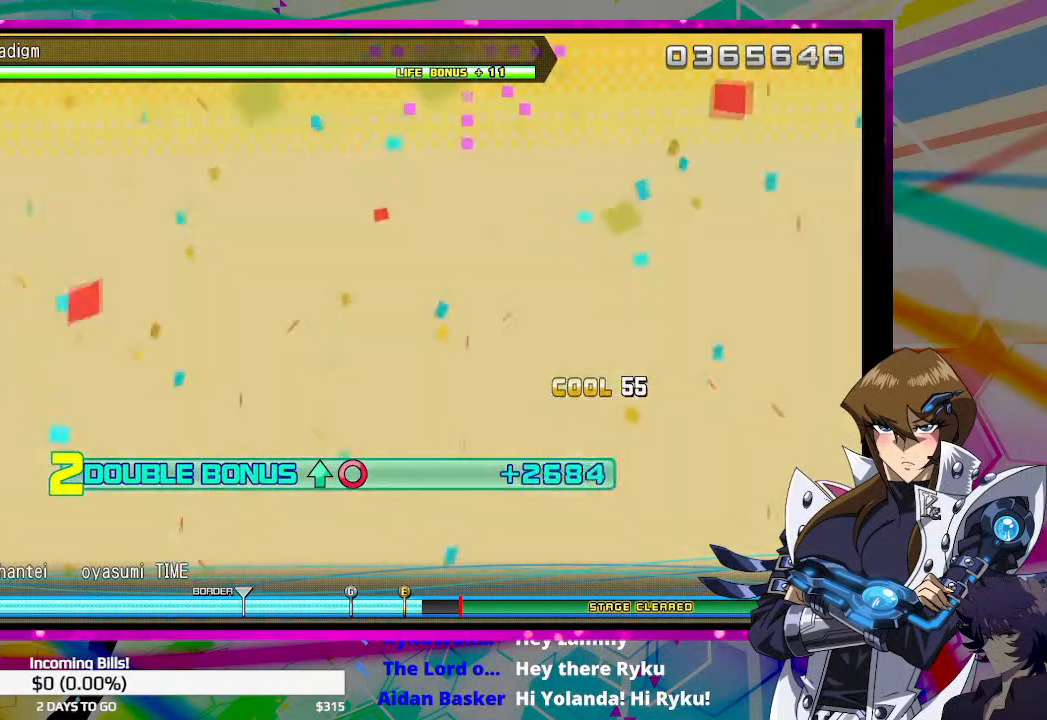
{"buttons": ["CIRCLE", "TRIANGLE"], "left_stick": "center", "right_stick": "center", "events": []}
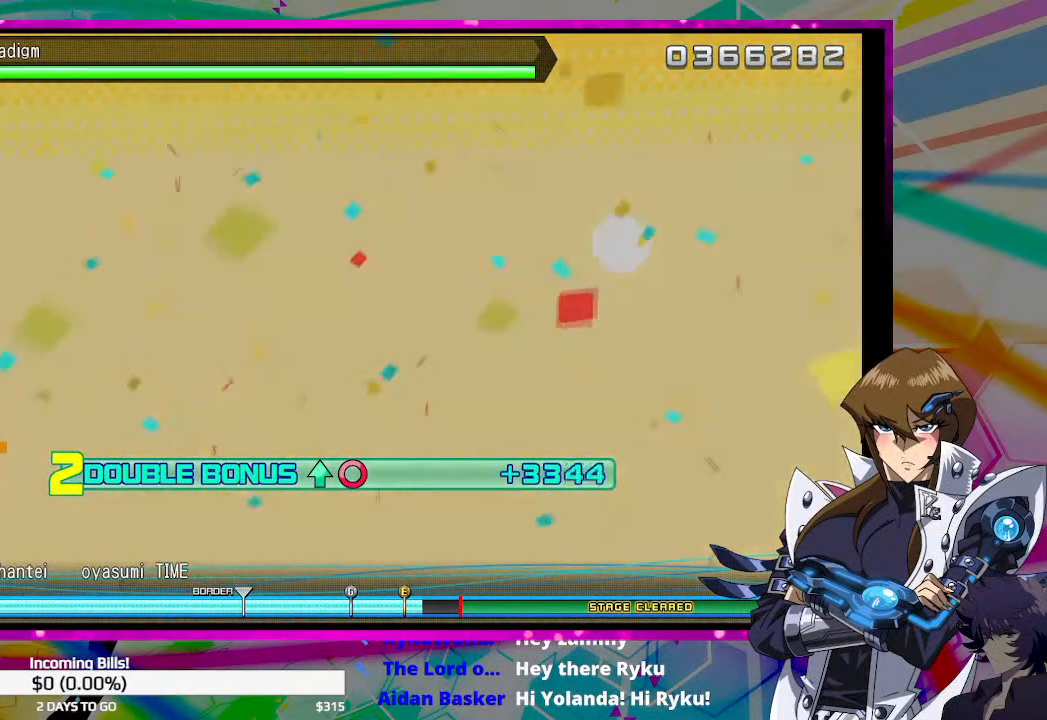
{"buttons": ["CIRCLE", "TRIANGLE"], "left_stick": "center", "right_stick": "center", "events": []}
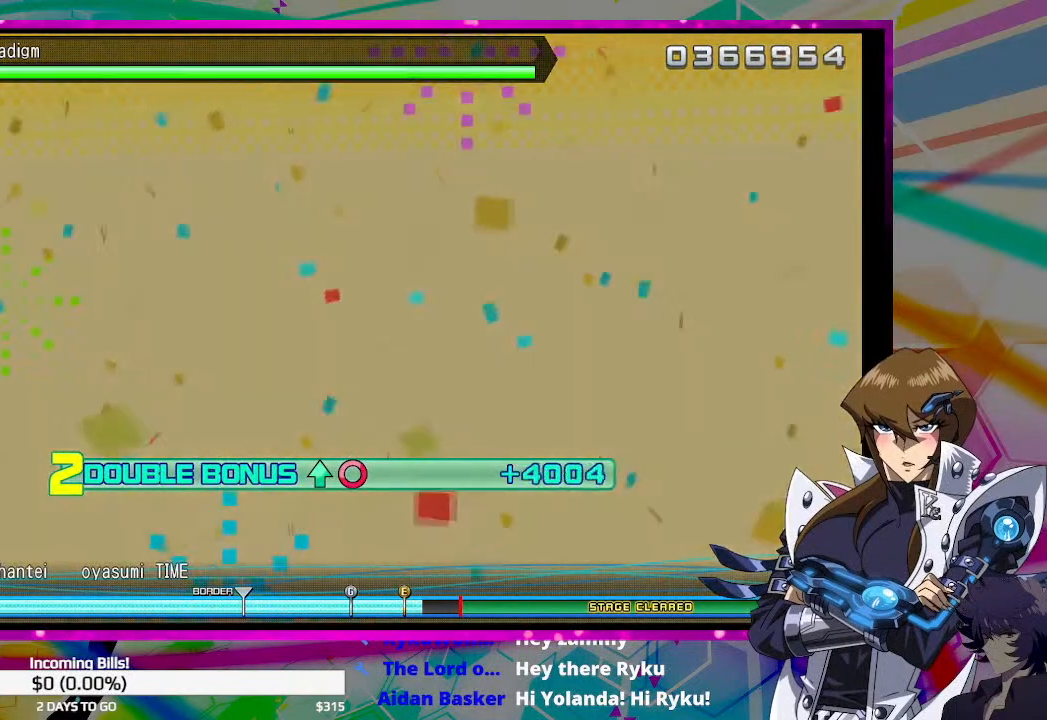
{"buttons": ["CIRCLE", "TRIANGLE"], "left_stick": "center", "right_stick": "center", "events": []}
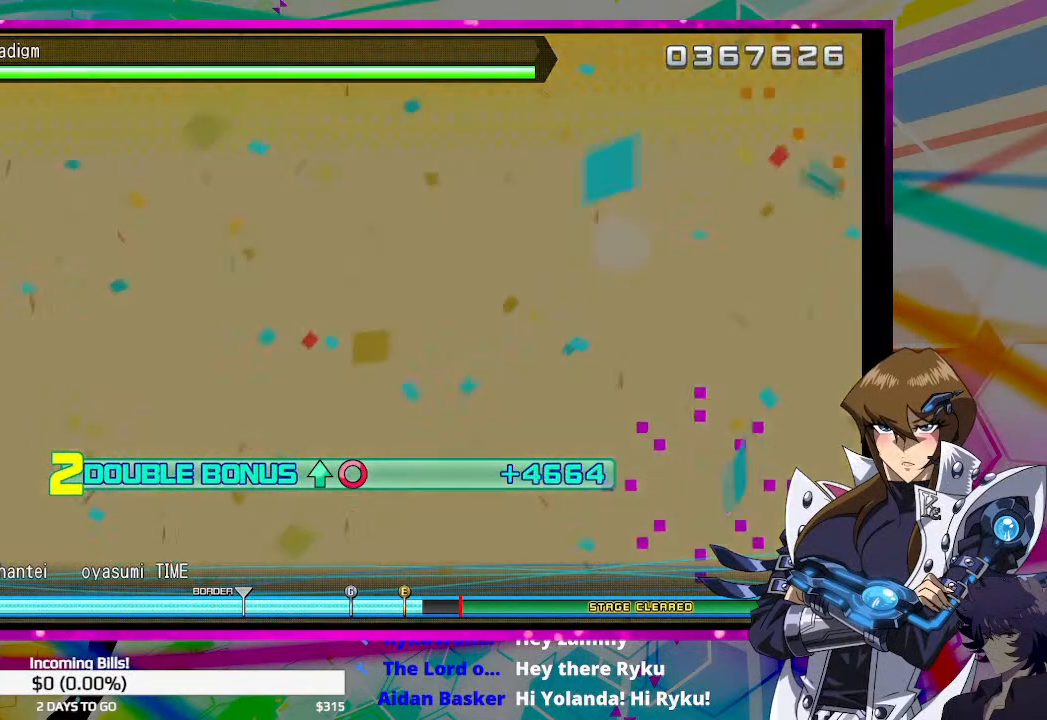
{"buttons": ["CIRCLE", "TRIANGLE"], "left_stick": "center", "right_stick": "center", "events": []}
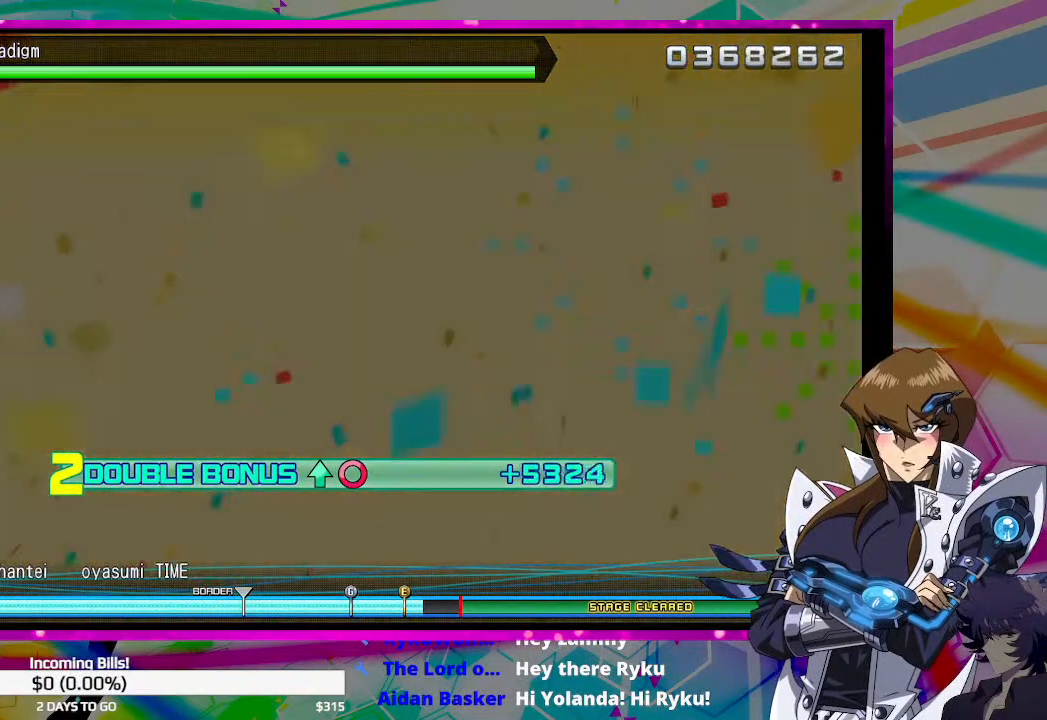
{"buttons": ["CIRCLE", "TRIANGLE"], "left_stick": "center", "right_stick": "center", "events": []}
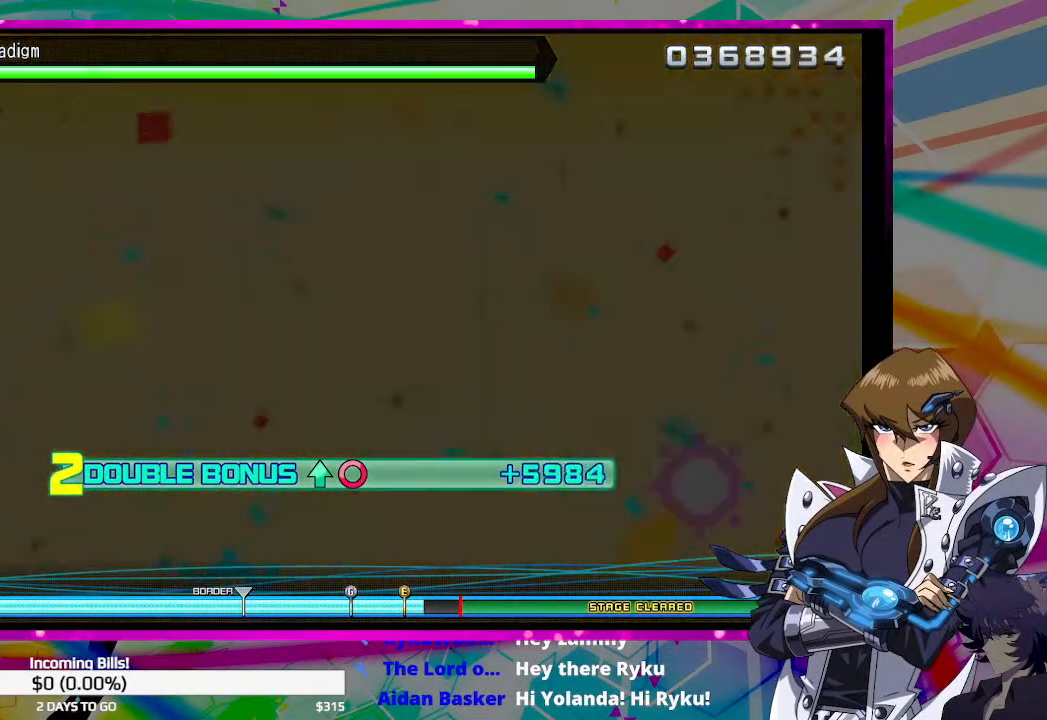
{"buttons": ["CIRCLE", "TRIANGLE"], "left_stick": "center", "right_stick": "center", "events": []}
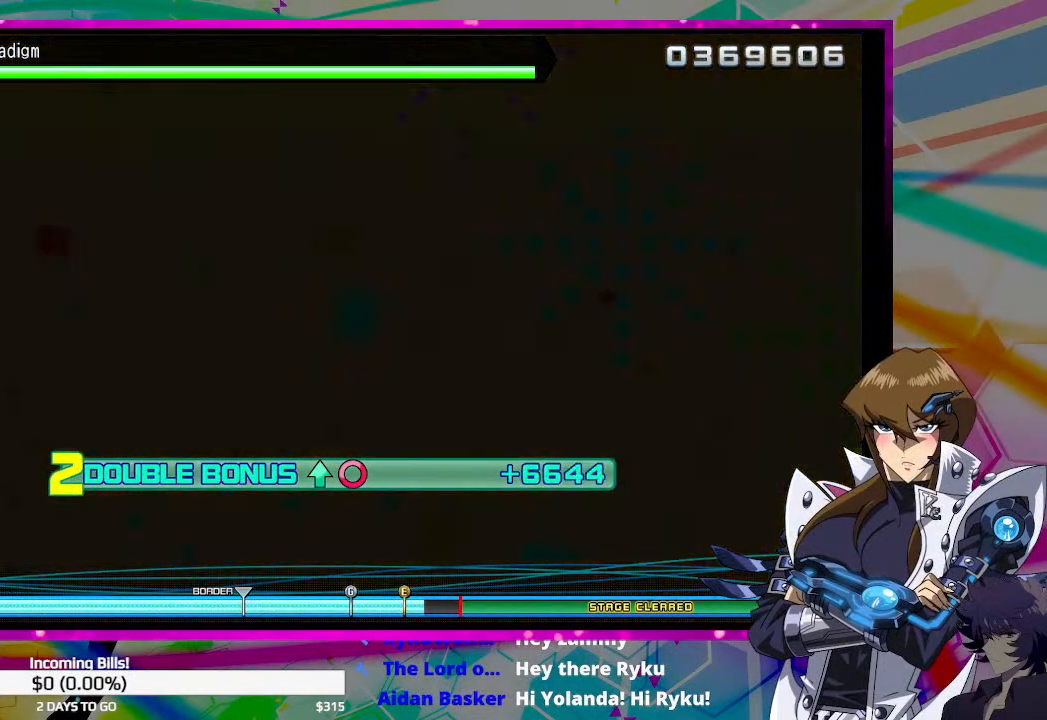
{"buttons": ["CIRCLE", "TRIANGLE"], "left_stick": "center", "right_stick": "center", "events": []}
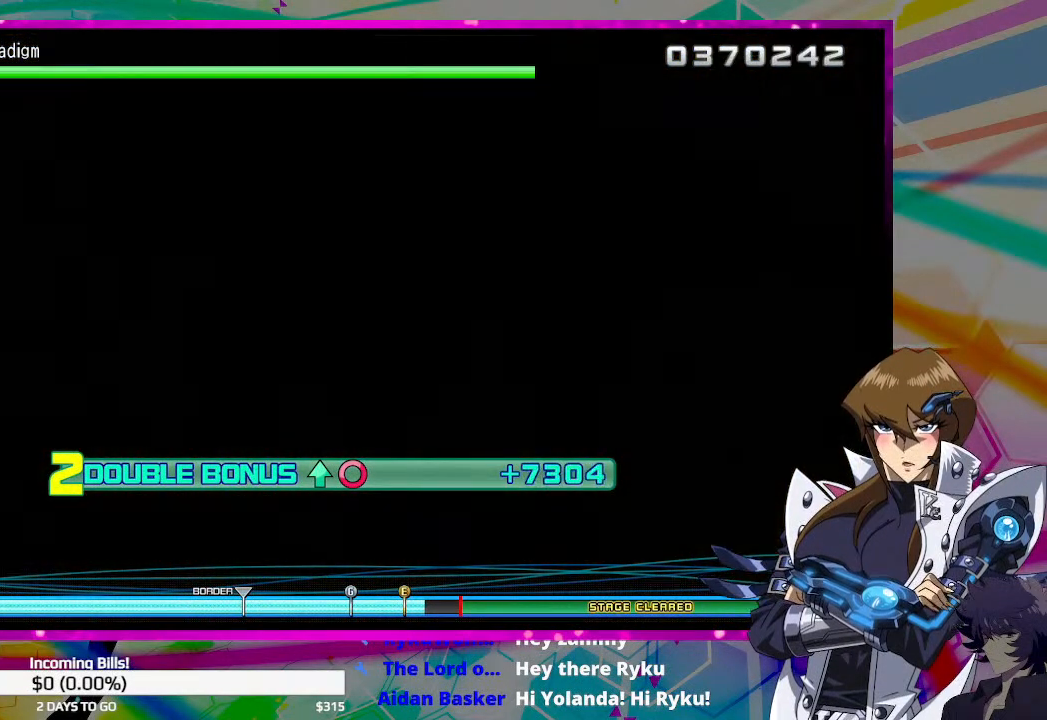
{"buttons": ["CIRCLE", "TRIANGLE"], "left_stick": "center", "right_stick": "center", "events": []}
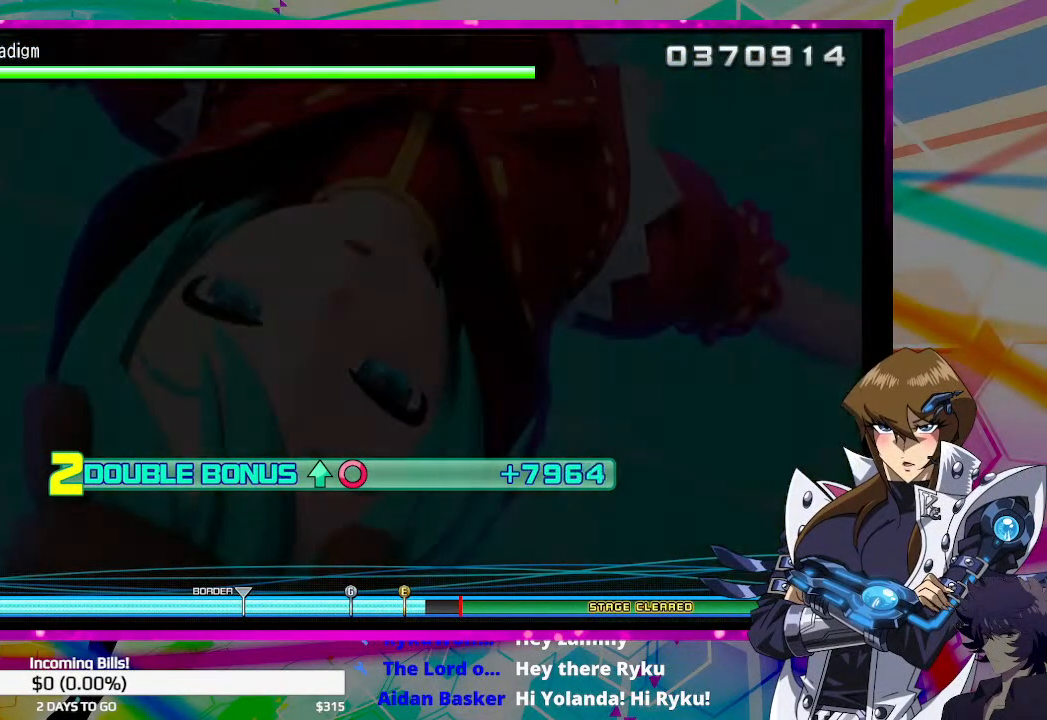
{"buttons": ["CIRCLE", "TRIANGLE"], "left_stick": "center", "right_stick": "center", "events": []}
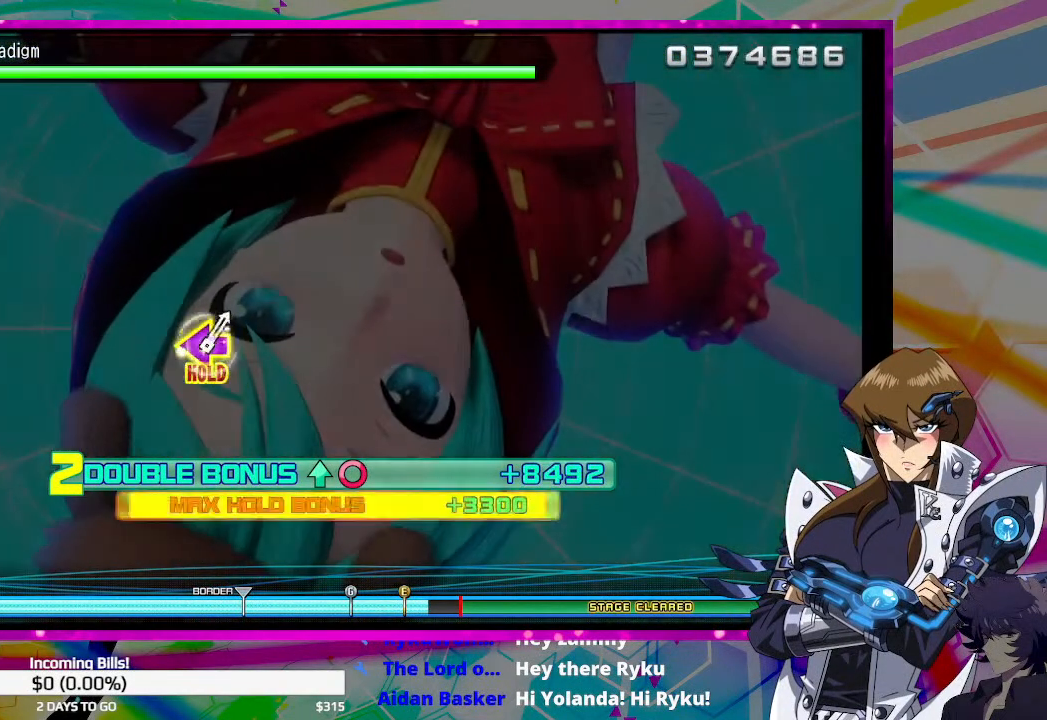
{"buttons": ["CIRCLE", "TRIANGLE"], "left_stick": "center", "right_stick": "center", "events": []}
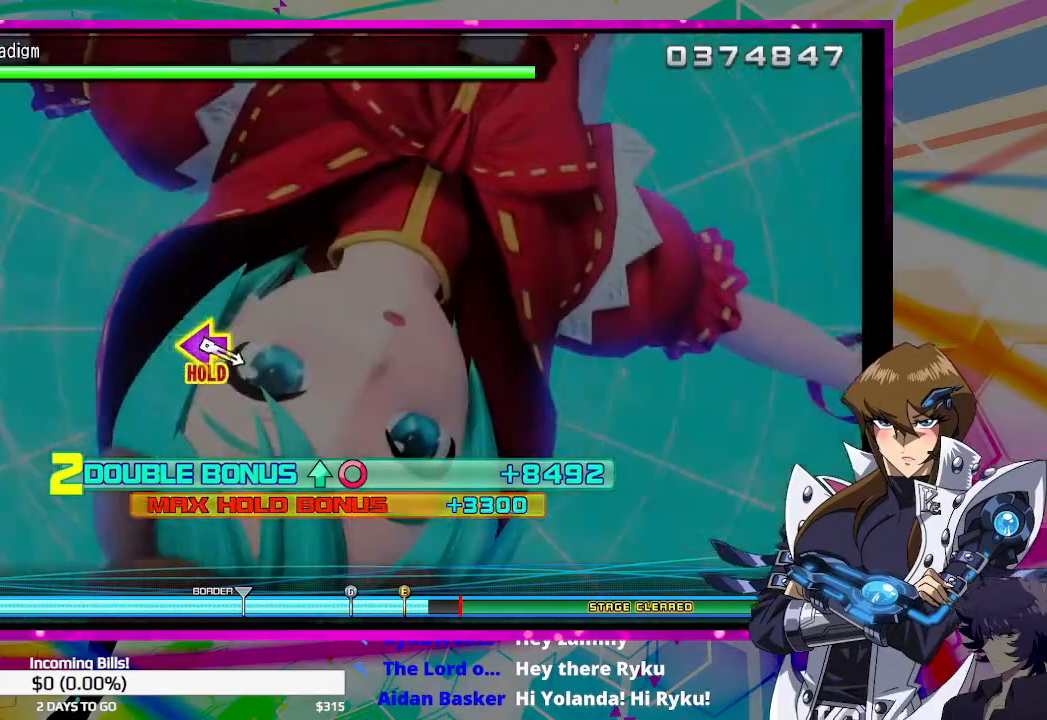
{"buttons": [], "left_stick": "center", "right_stick": "center", "events": [[167, "TRIANGLE", "up"], [200, "CIRCLE", "up"]]}
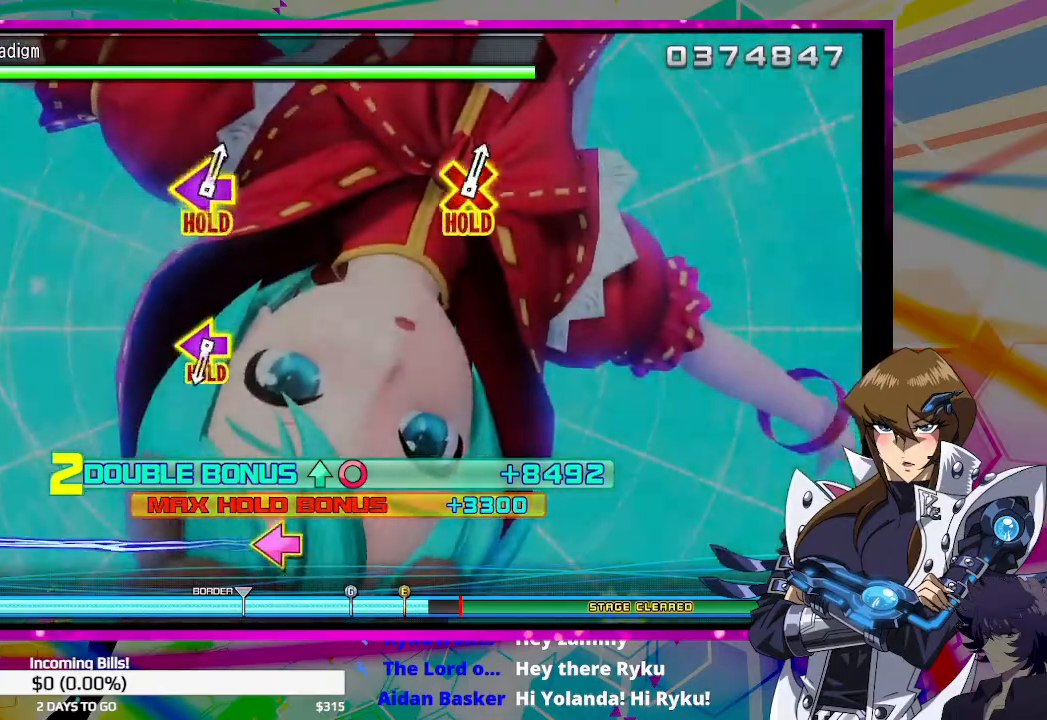
{"buttons": [], "left_stick": "center", "right_stick": "center", "events": []}
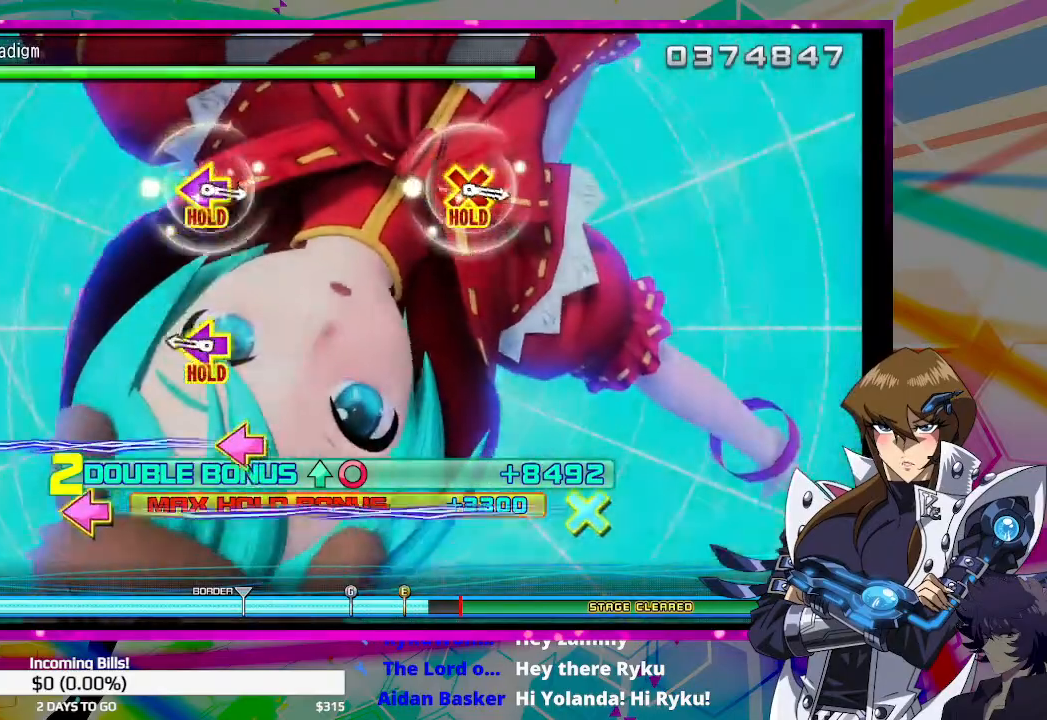
{"buttons": ["DPAD_UP", "DPAD_LEFT"], "left_stick": "center", "right_stick": "center", "events": [[467, "DPAD_LEFT", "down"], [467, "DPAD_UP", "down"]]}
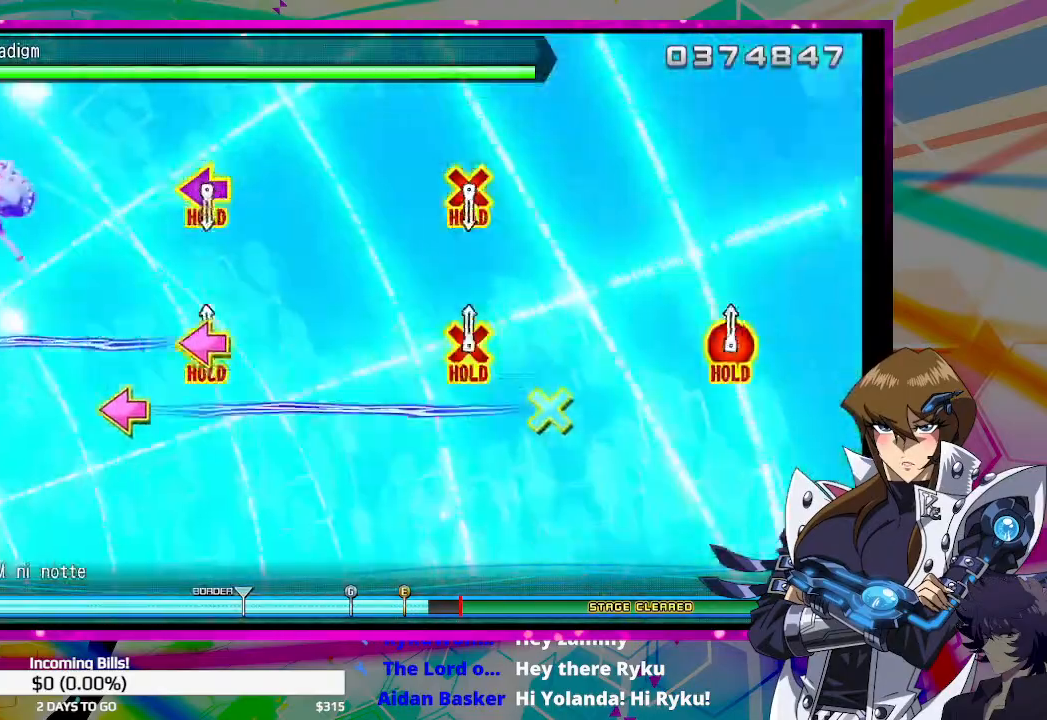
{"buttons": [], "left_stick": "center", "right_stick": "center", "events": [[433, "DPAD_UP", "up"], [500, "DPAD_LEFT", "up"]]}
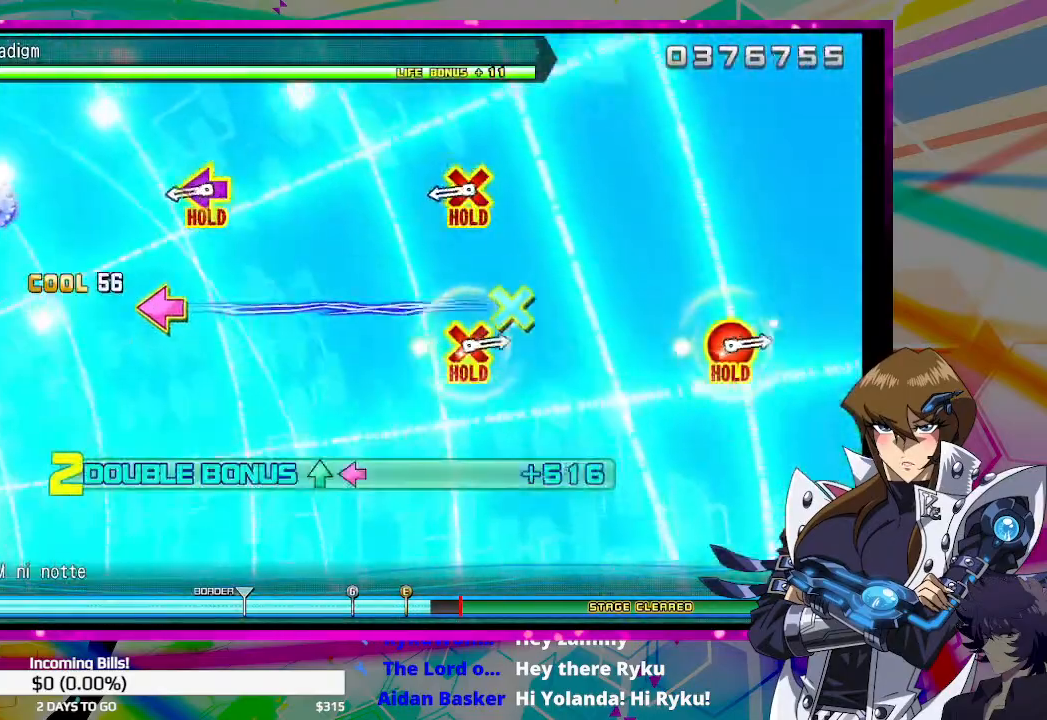
{"buttons": [], "left_stick": "center", "right_stick": "center", "events": []}
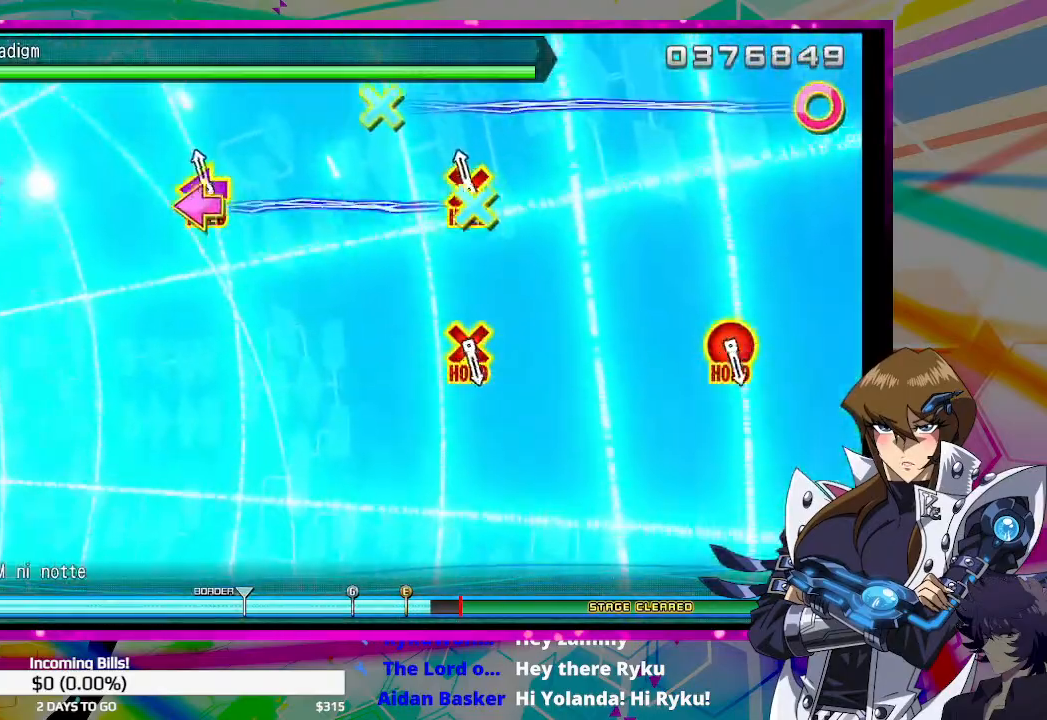
{"buttons": ["CROSS", "DPAD_LEFT"], "left_stick": "center", "right_stick": "center", "events": [[33, "DPAD_LEFT", "down"], [67, "CROSS", "down"]]}
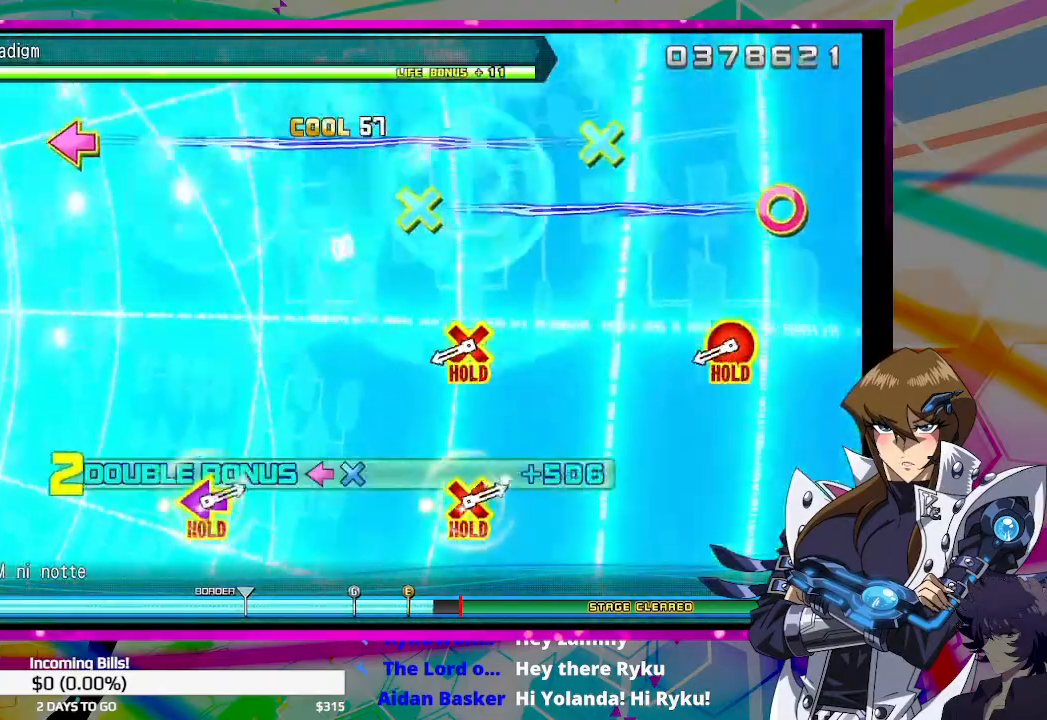
{"buttons": [], "left_stick": "center", "right_stick": "center", "events": [[33, "CROSS", "up"], [33, "DPAD_LEFT", "up"]]}
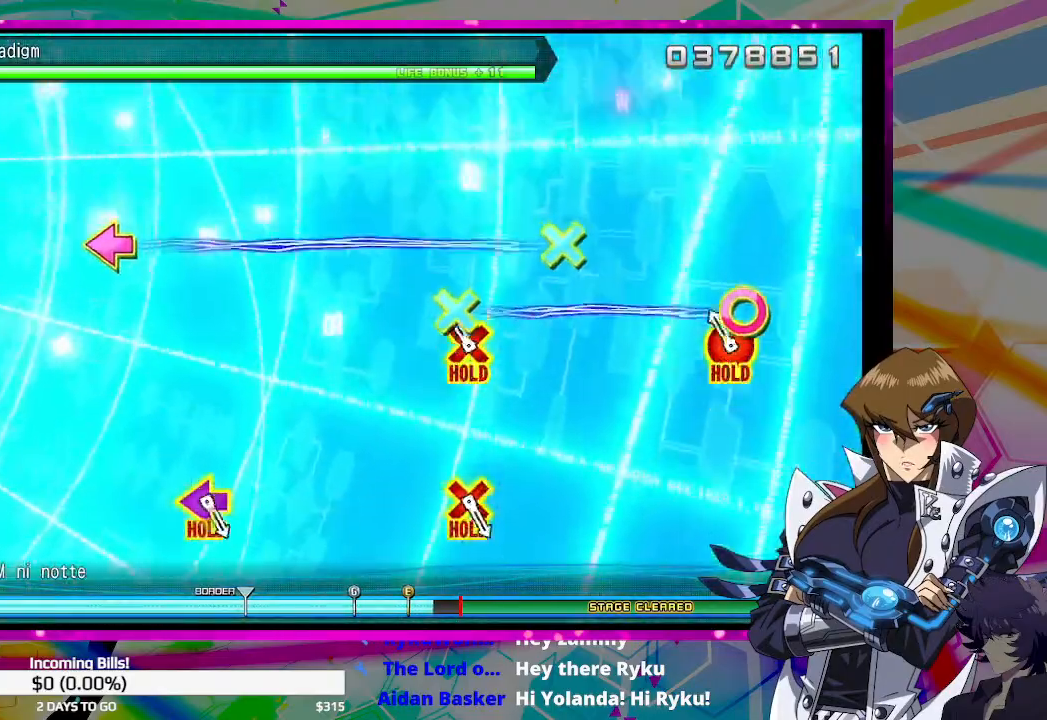
{"buttons": ["CIRCLE"], "left_stick": "center", "right_stick": "center", "events": [[167, "CIRCLE", "down"], [167, "DPAD_DOWN", "down"], [500, "DPAD_DOWN", "up"]]}
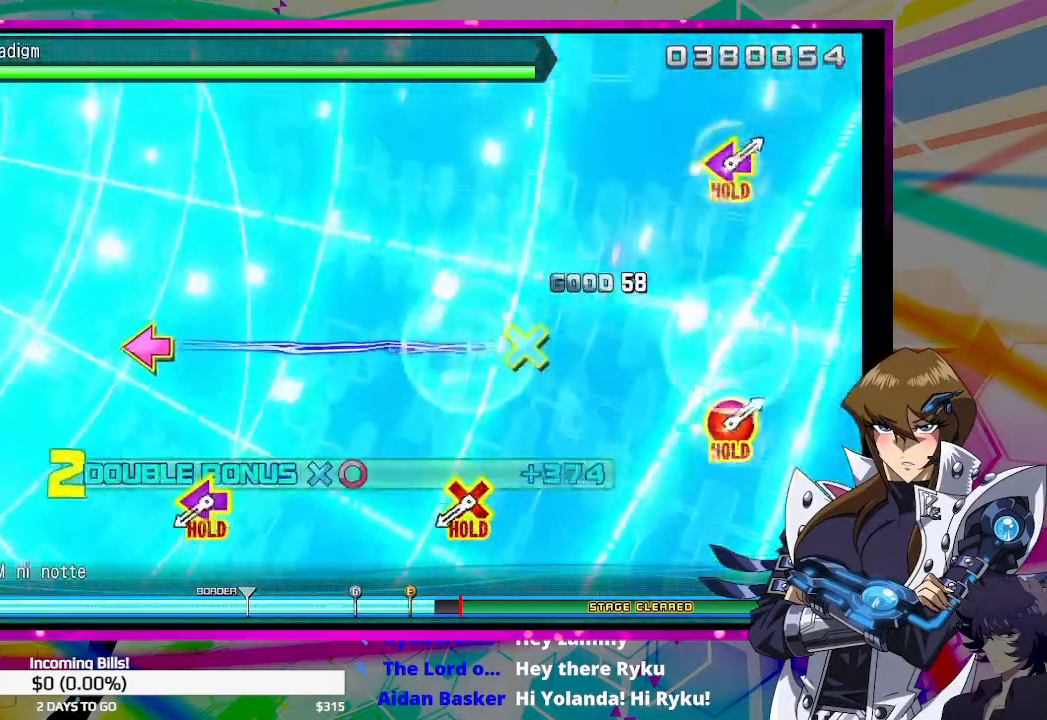
{"buttons": [], "left_stick": "center", "right_stick": "center", "events": [[100, "CIRCLE", "up"]]}
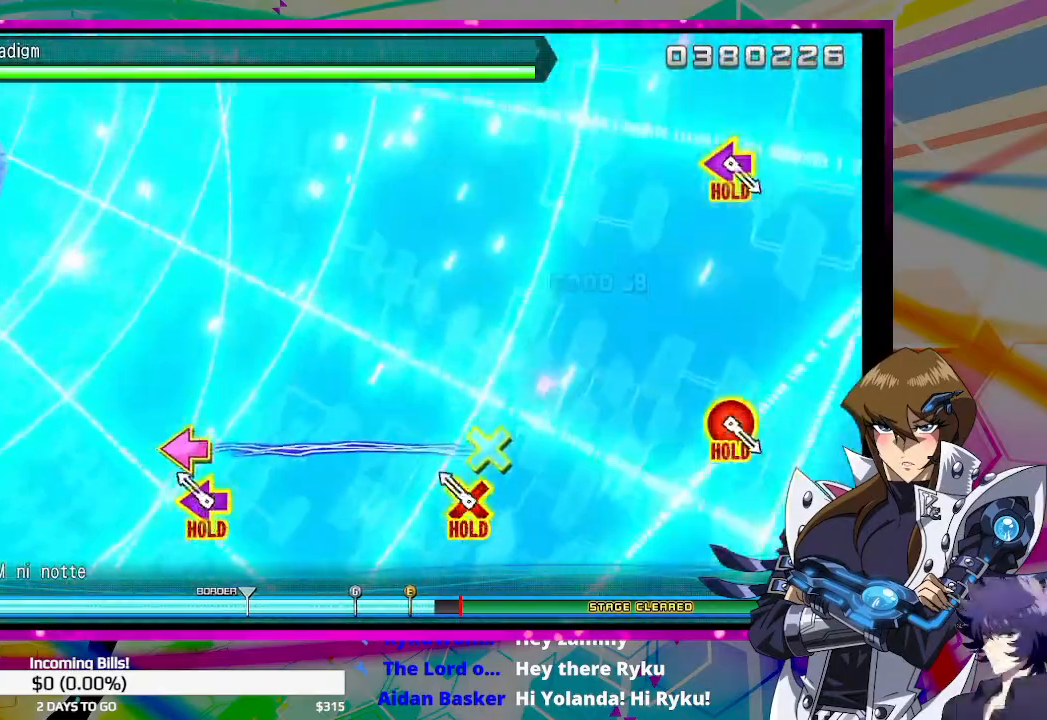
{"buttons": ["CROSS", "DPAD_LEFT"], "left_stick": "center", "right_stick": "center", "events": [[200, "CROSS", "down"], [200, "DPAD_LEFT", "down"]]}
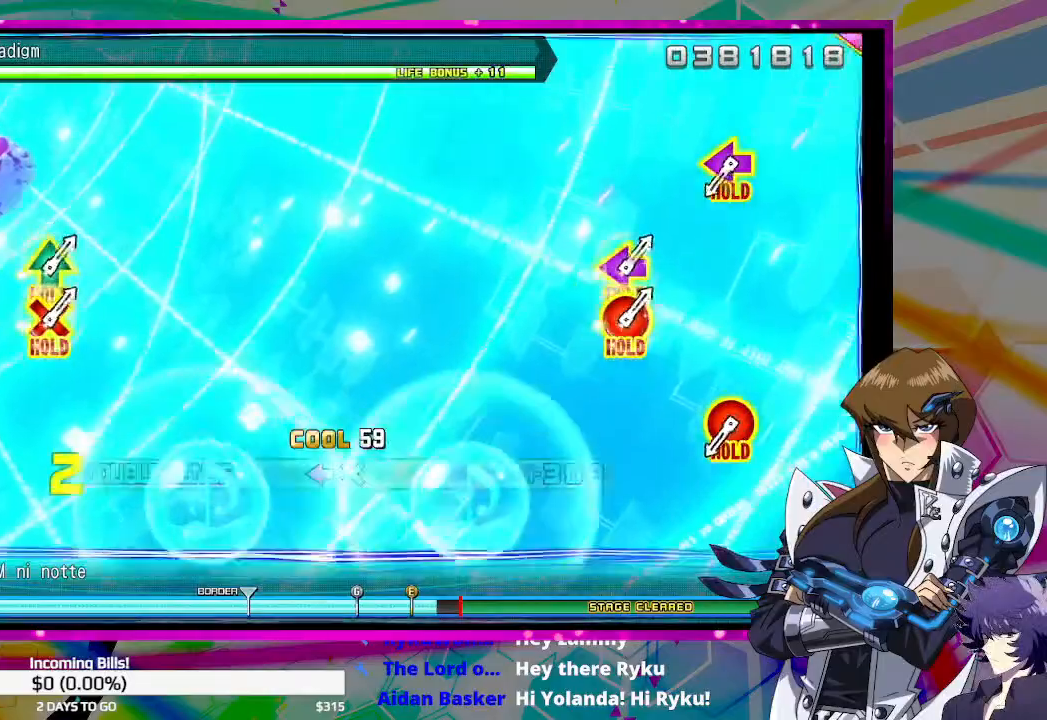
{"buttons": [], "left_stick": "center", "right_stick": "center", "events": [[300, "DPAD_LEFT", "up"], [367, "CROSS", "up"]]}
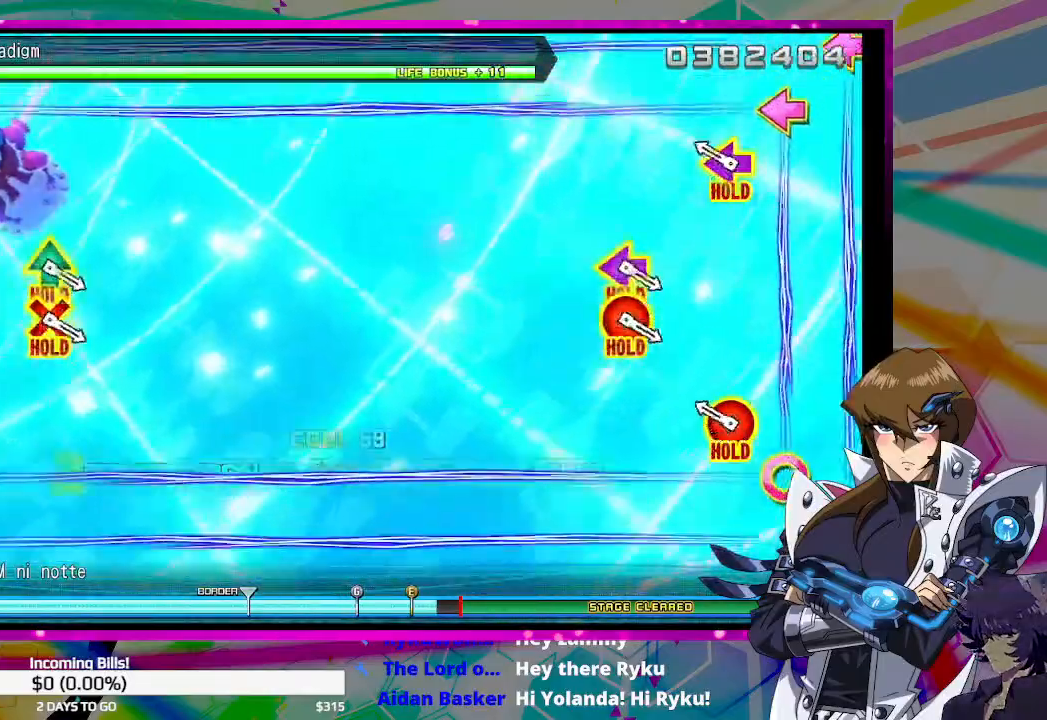
{"buttons": ["CIRCLE", "TRIANGLE", "DPAD_DOWN", "DPAD_LEFT"], "left_stick": "center", "right_stick": "center", "events": [[267, "DPAD_DOWN", "down"], [300, "CIRCLE", "down"], [300, "DPAD_LEFT", "down"], [300, "TRIANGLE", "down"]]}
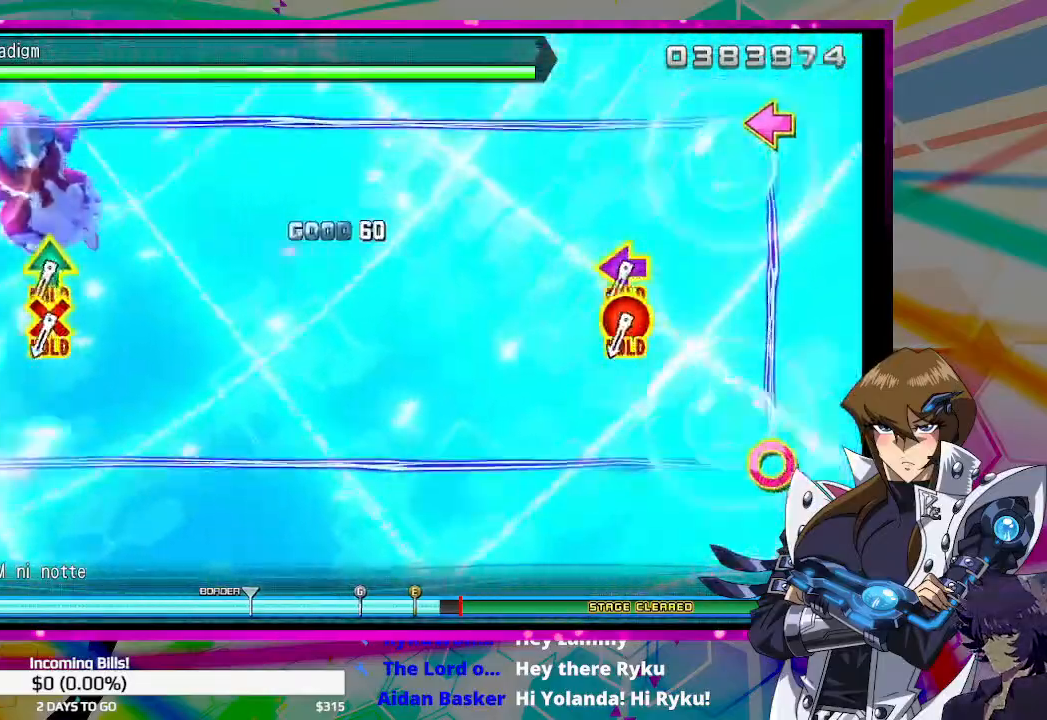
{"buttons": [], "left_stick": "center", "right_stick": "center", "events": [[300, "DPAD_DOWN", "up"], [300, "DPAD_LEFT", "up"], [333, "CIRCLE", "up"], [333, "TRIANGLE", "up"]]}
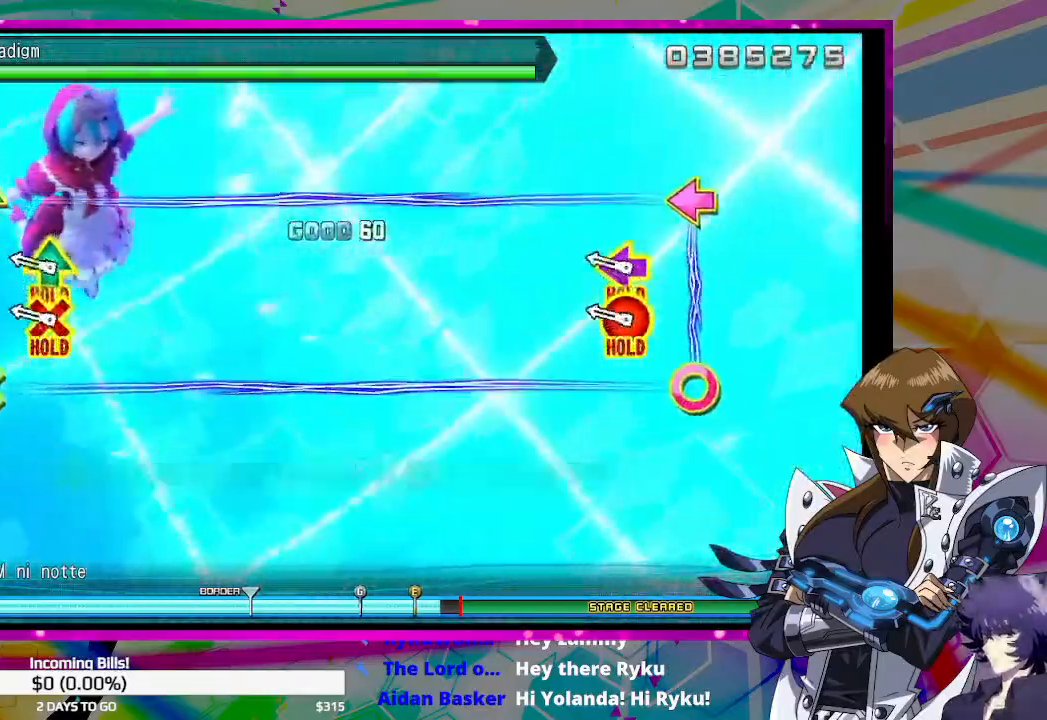
{"buttons": ["CIRCLE", "TRIANGLE", "DPAD_DOWN", "DPAD_LEFT"], "left_stick": "center", "right_stick": "center", "events": [[400, "CIRCLE", "down"], [400, "DPAD_DOWN", "down"], [400, "DPAD_LEFT", "down"], [400, "TRIANGLE", "down"]]}
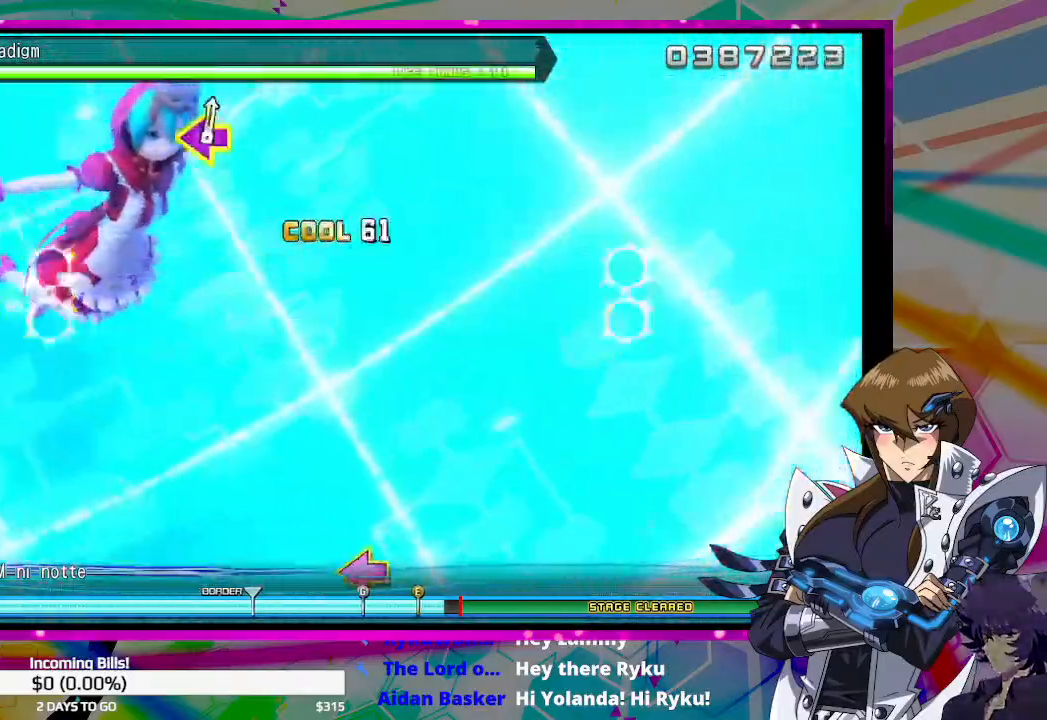
{"buttons": ["CIRCLE", "TRIANGLE", "DPAD_DOWN", "DPAD_LEFT"], "left_stick": "center", "right_stick": "center", "events": []}